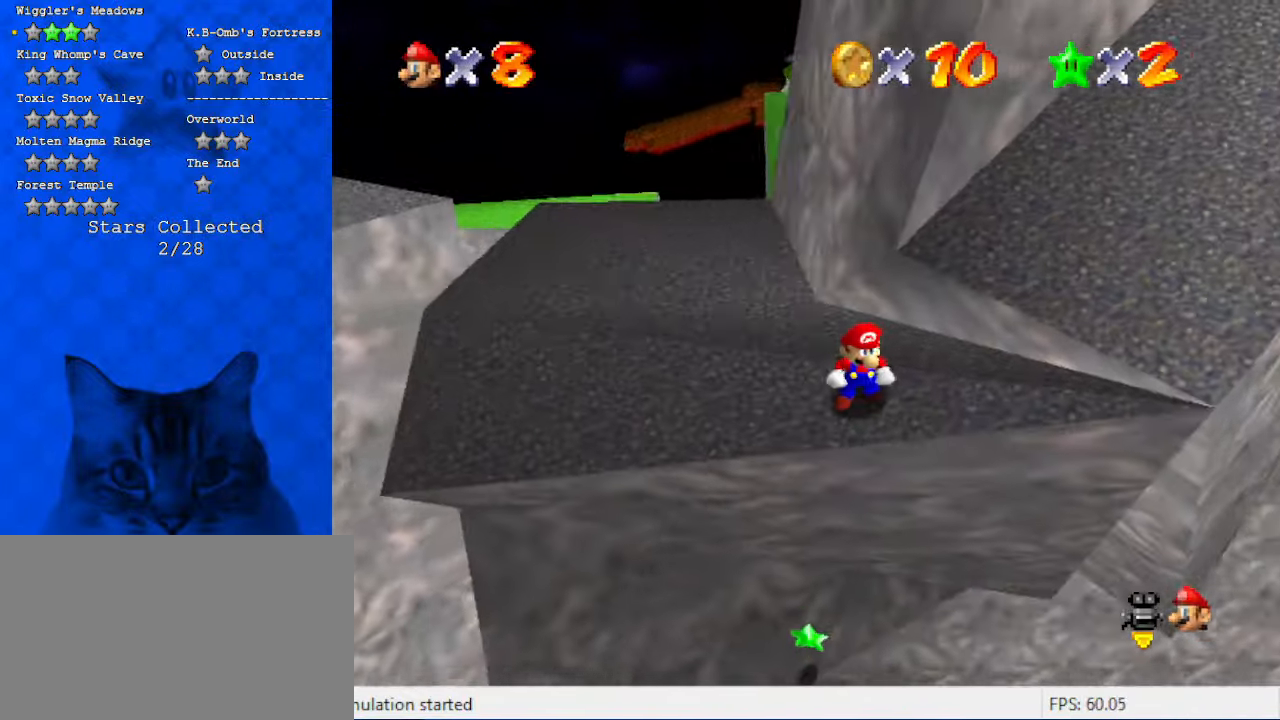
Gameplay with keyboard; each line is a JSON object with the keys held at the frame after it. "events" lists presses ("down") and releases ("up") of "a", "c", "ctrl", "d", "down", "left", "return", "right", "s", "shift", "up", "w", "x" and "y" between this image and that frame as [ms after this image, input, new state], when the widget could be followed in between. No other keys are recorded. Mouse input is not recorded.
{"keys": [], "events": [[67, "down", "down"], [200, "down", "up"], [200, "left", "up"]]}
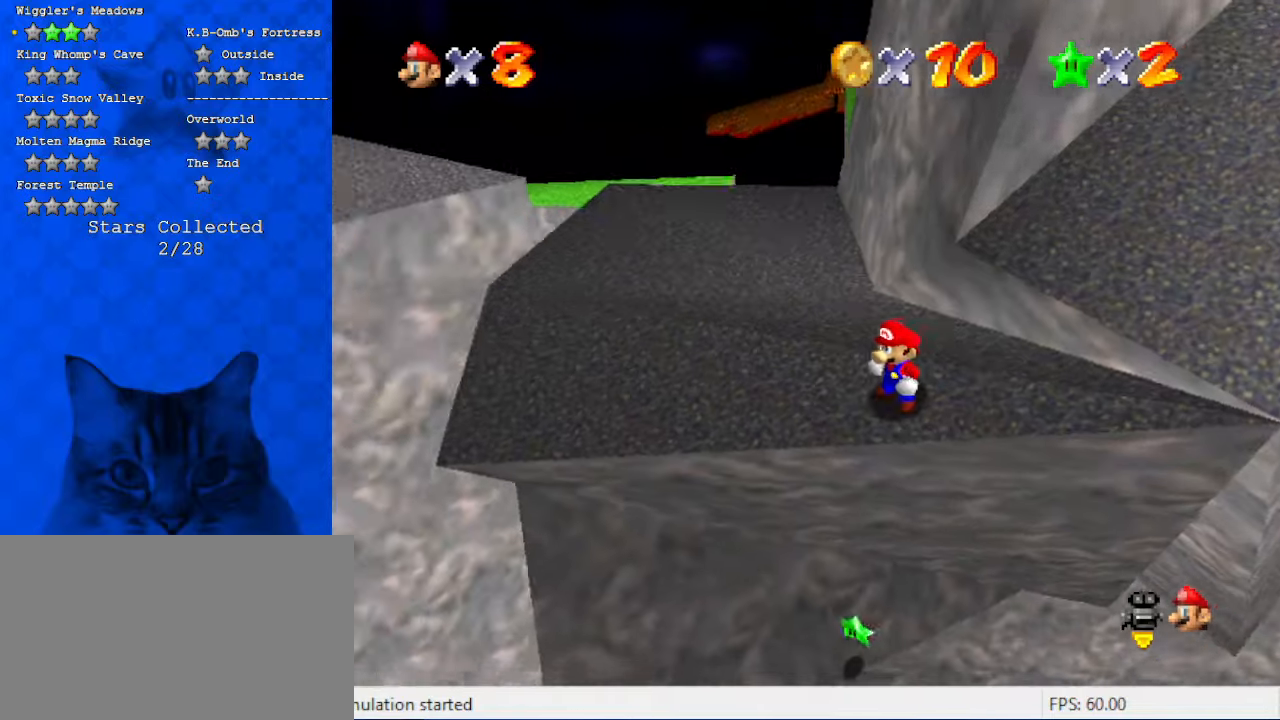
{"keys": [], "events": [[267, "up", "down"], [367, "up", "up"]]}
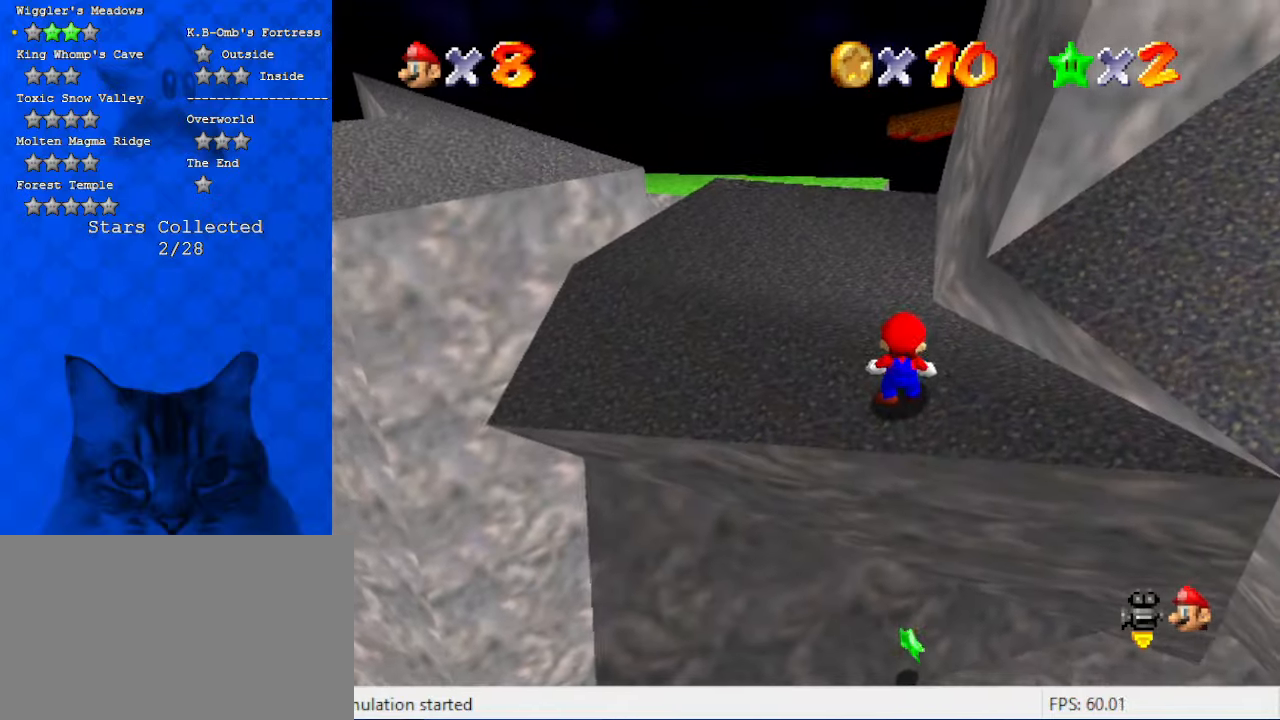
{"keys": ["shift"], "events": [[500, "shift", "down"]]}
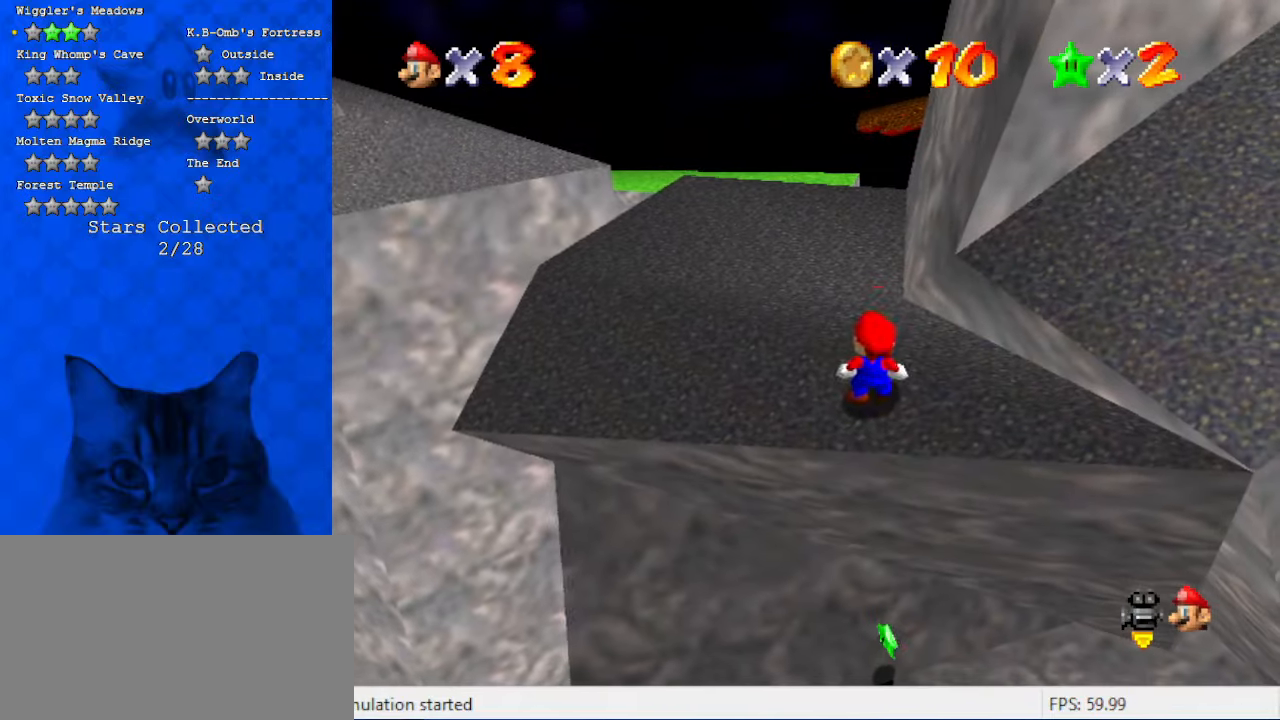
{"keys": [], "events": [[100, "a", "down"], [134, "shift", "up"], [234, "a", "up"], [267, "a", "down"], [267, "down", "down"], [267, "right", "down"], [434, "down", "up"], [434, "right", "up"], [467, "a", "up"]]}
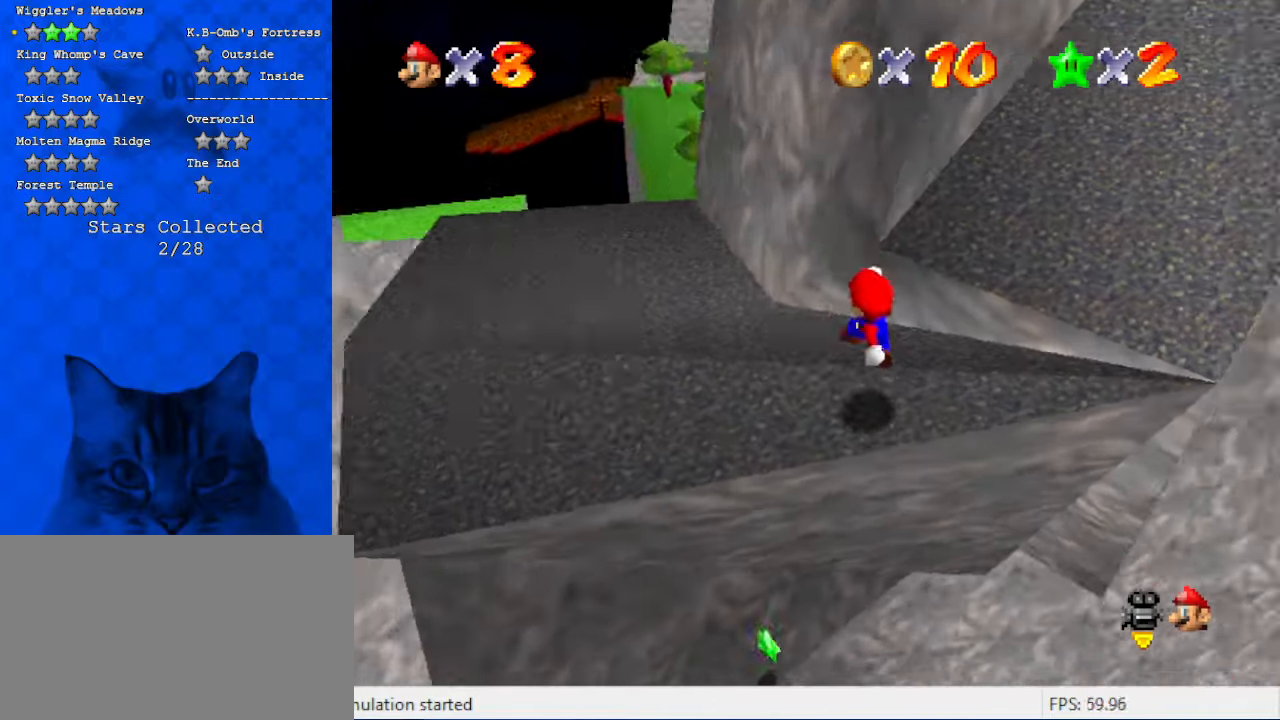
{"keys": [], "events": []}
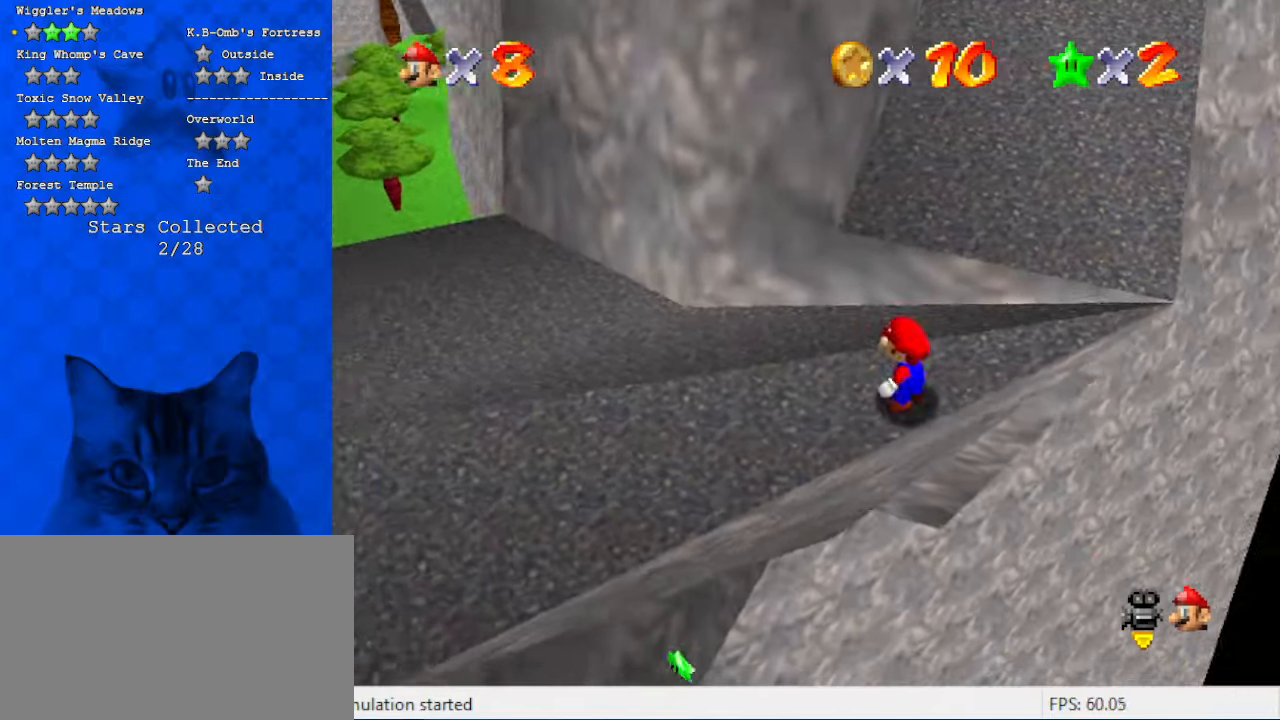
{"keys": [], "events": []}
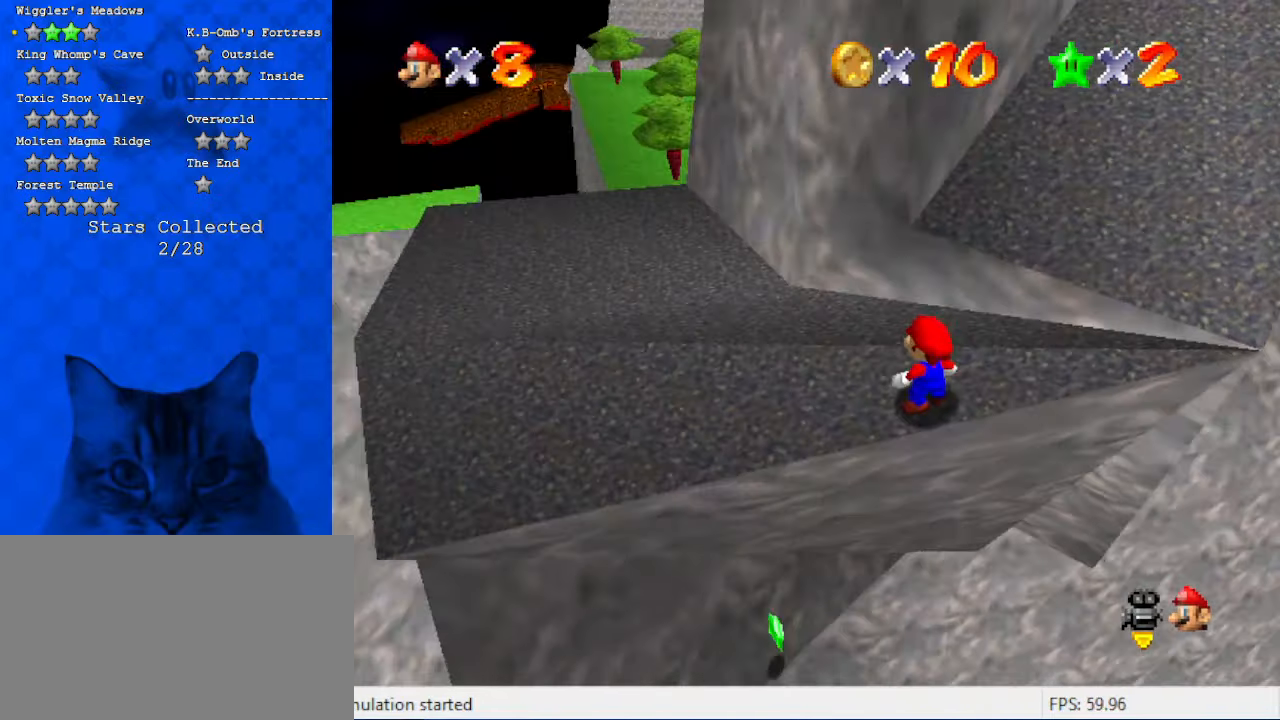
{"keys": [], "events": []}
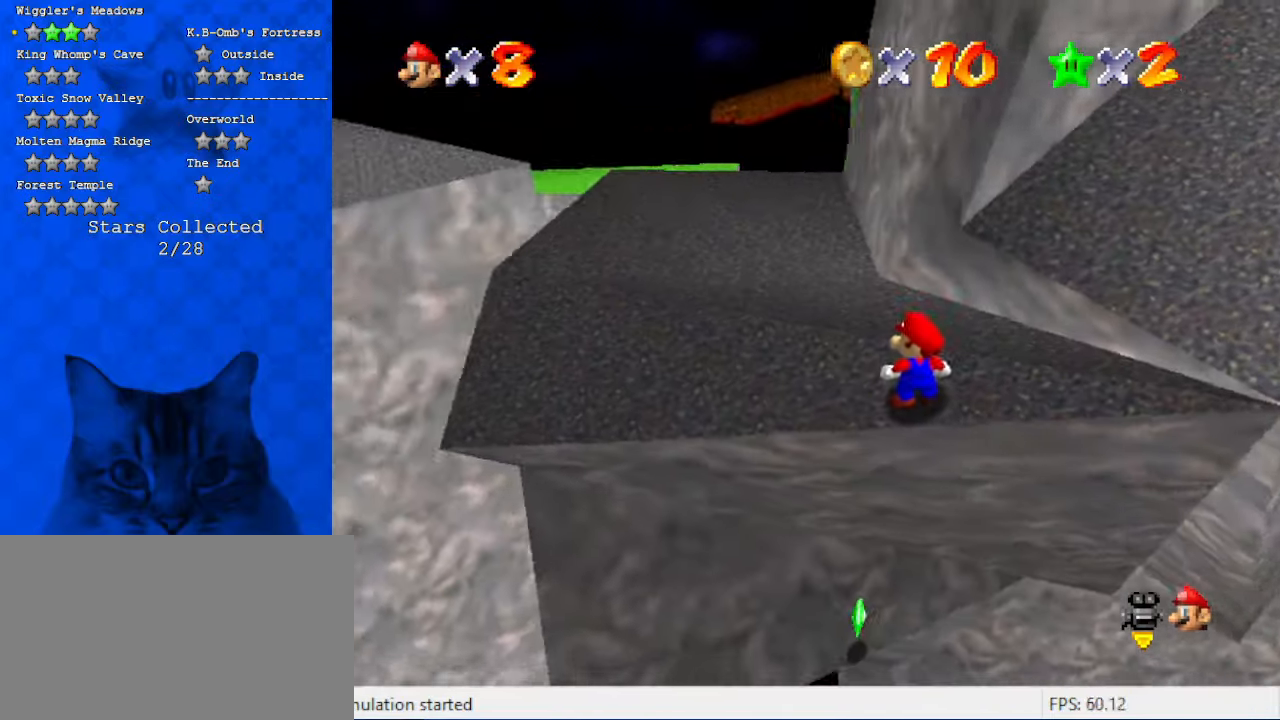
{"keys": [], "events": []}
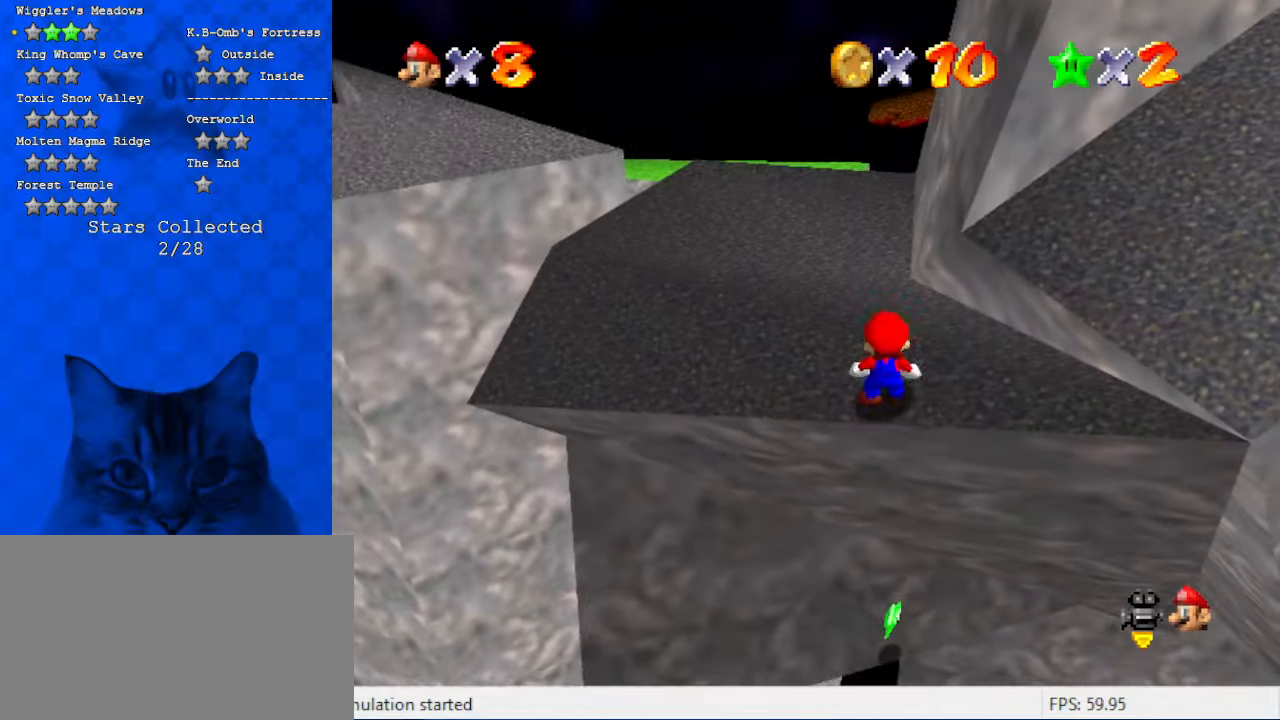
{"keys": ["down"], "events": [[34, "up", "down"], [167, "up", "up"], [334, "shift", "down"], [400, "down", "down"], [500, "shift", "up"]]}
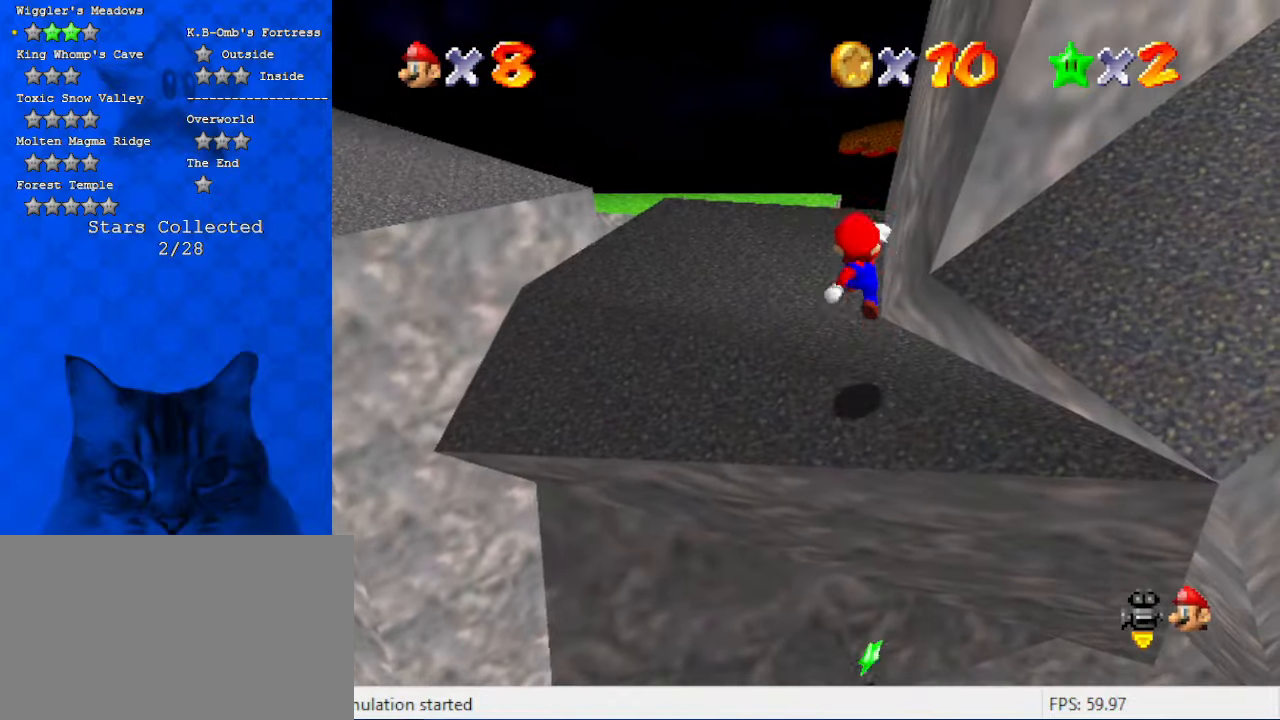
{"keys": ["shift"], "events": [[167, "down", "up"], [267, "up", "down"], [467, "up", "up"], [500, "shift", "down"]]}
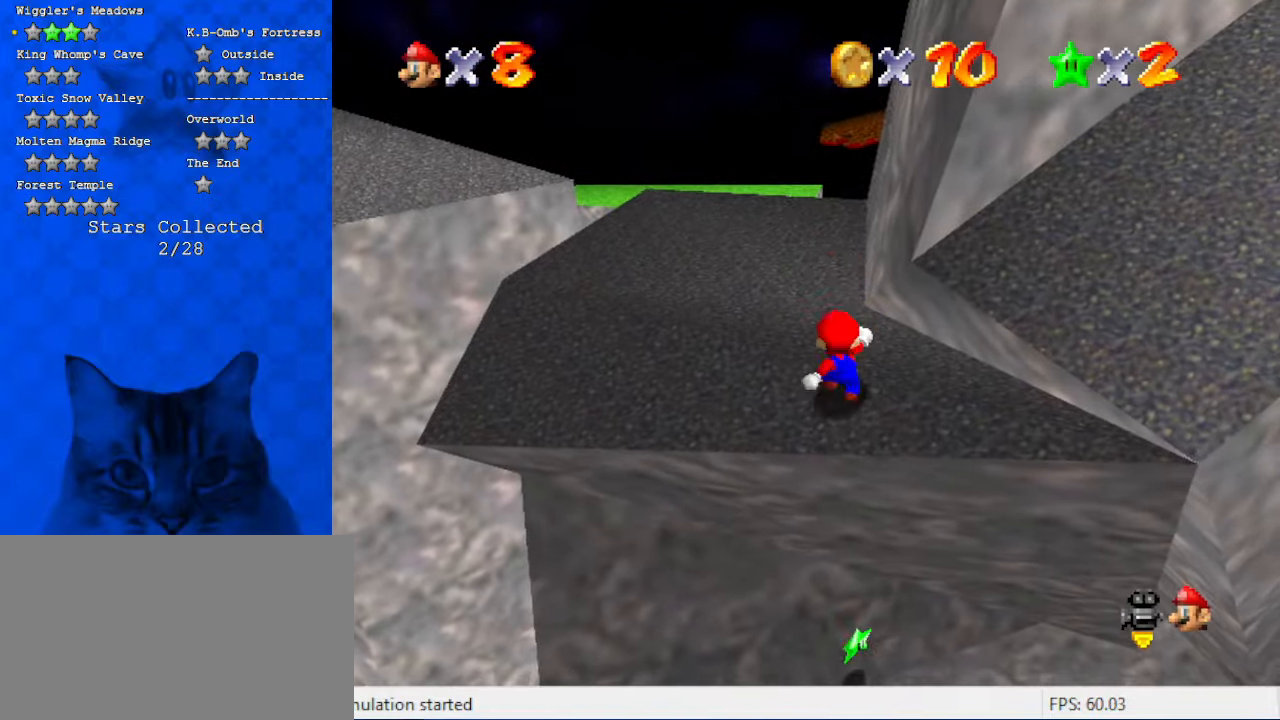
{"keys": [], "events": [[200, "shift", "up"], [334, "up", "down"], [467, "up", "up"]]}
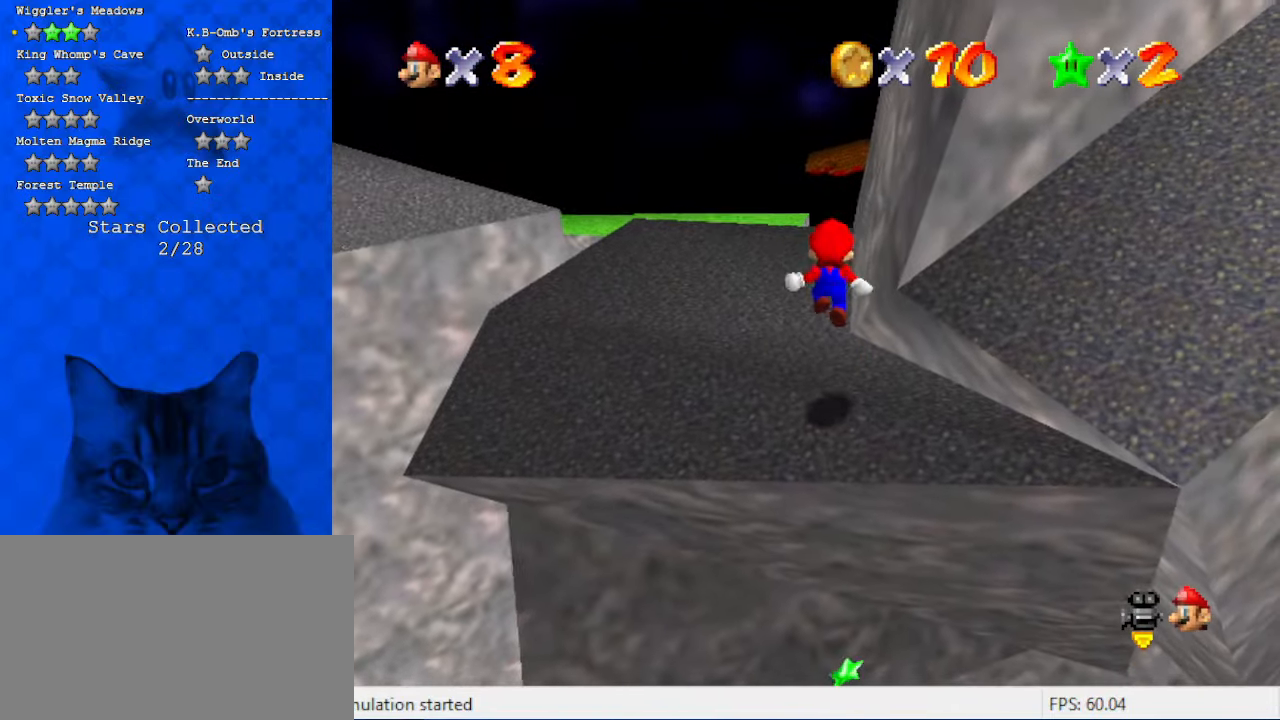
{"keys": ["shift"], "events": [[400, "shift", "down"]]}
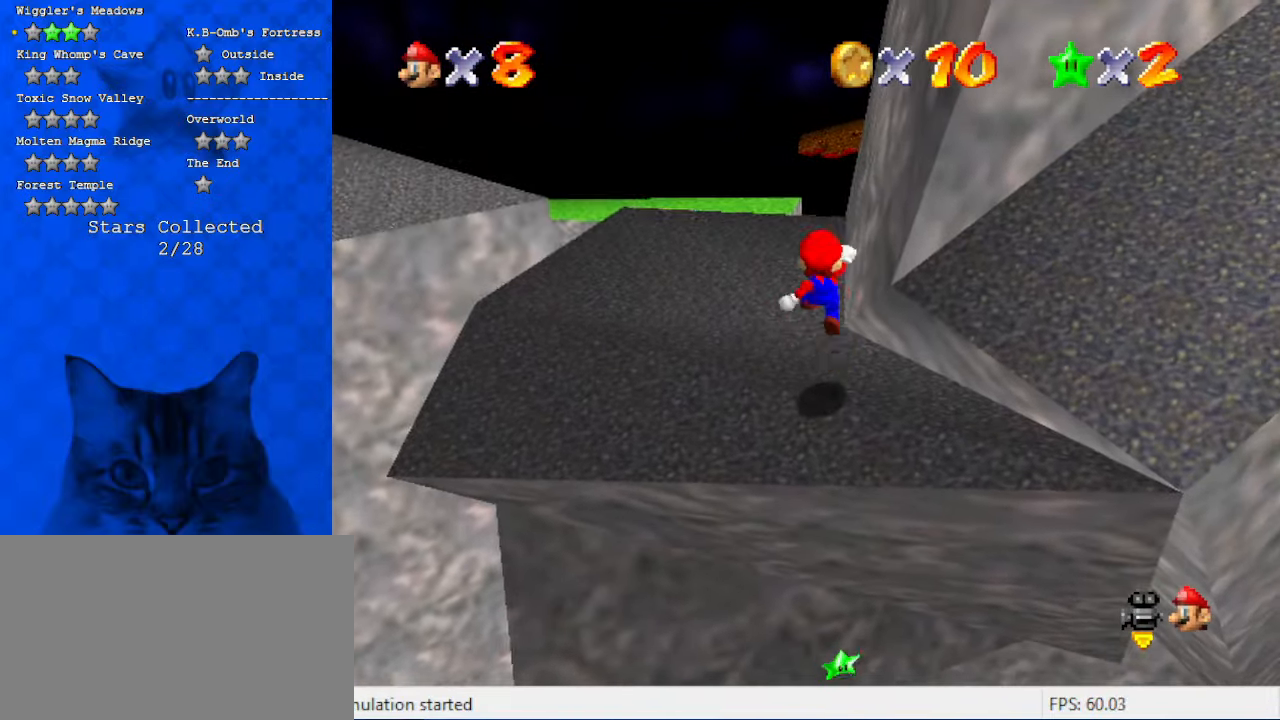
{"keys": ["down"], "events": [[34, "shift", "up"], [67, "ctrl", "down"], [167, "ctrl", "up"], [300, "down", "down"]]}
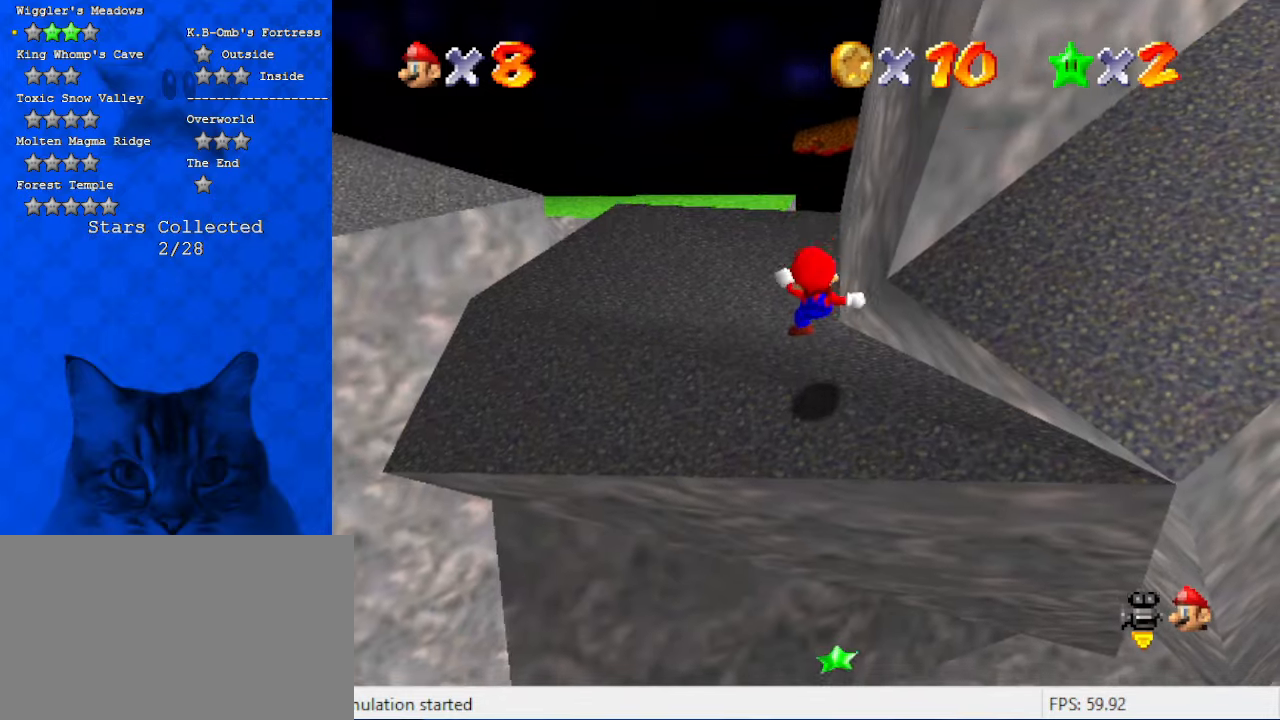
{"keys": ["shift"], "events": [[167, "shift", "down"], [467, "down", "up"]]}
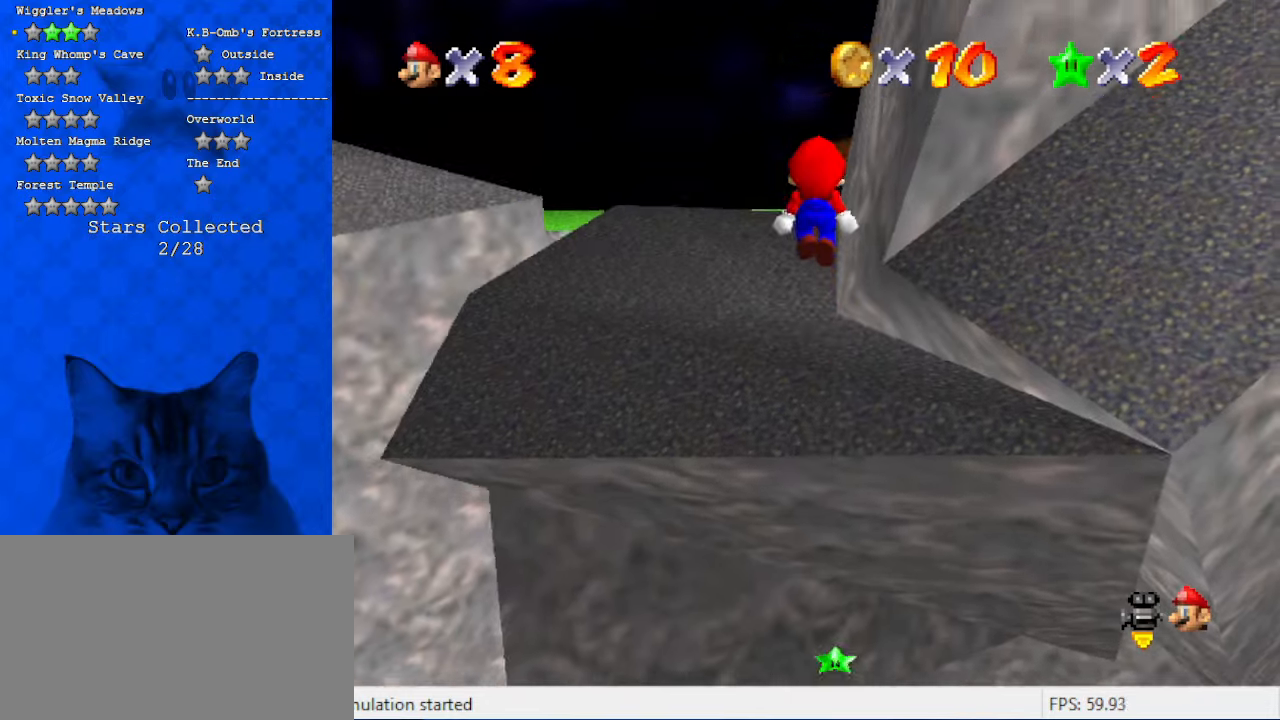
{"keys": ["shift", "up"], "events": [[67, "up", "down"], [234, "left", "down"], [367, "left", "up"], [367, "right", "down"], [467, "right", "up"]]}
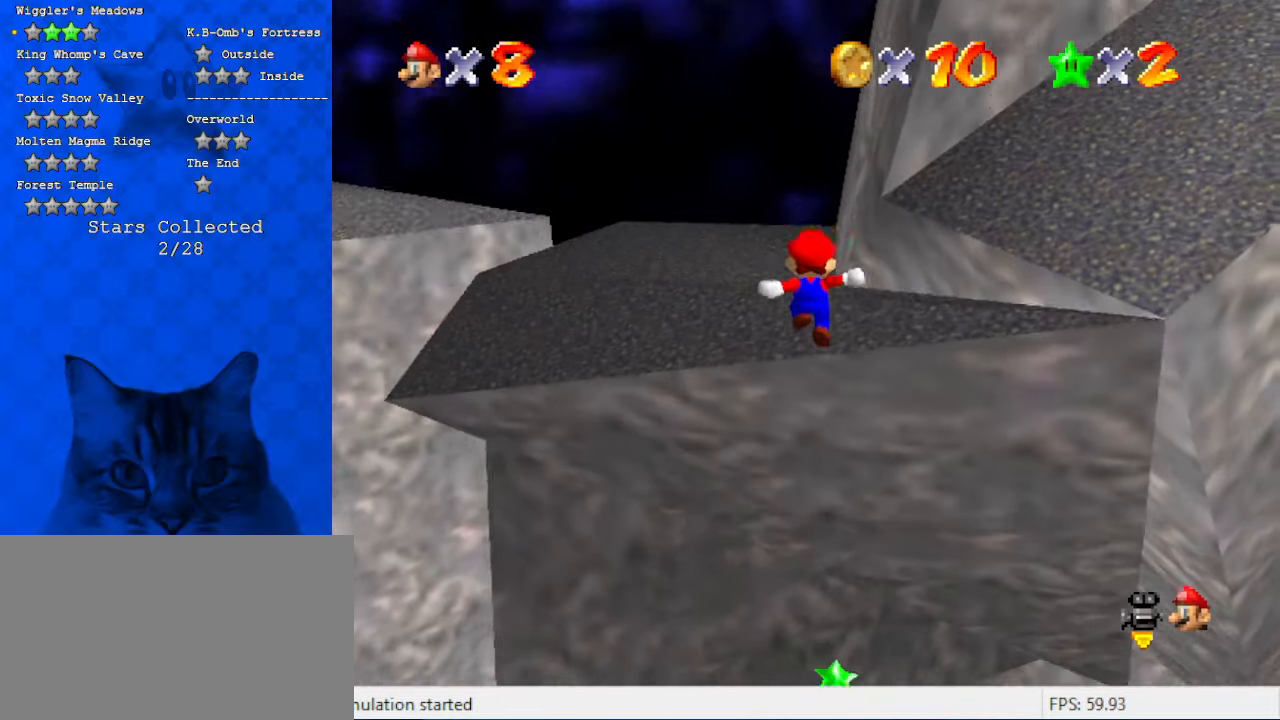
{"keys": ["ctrl", "shift", "up"], "events": [[500, "ctrl", "down"]]}
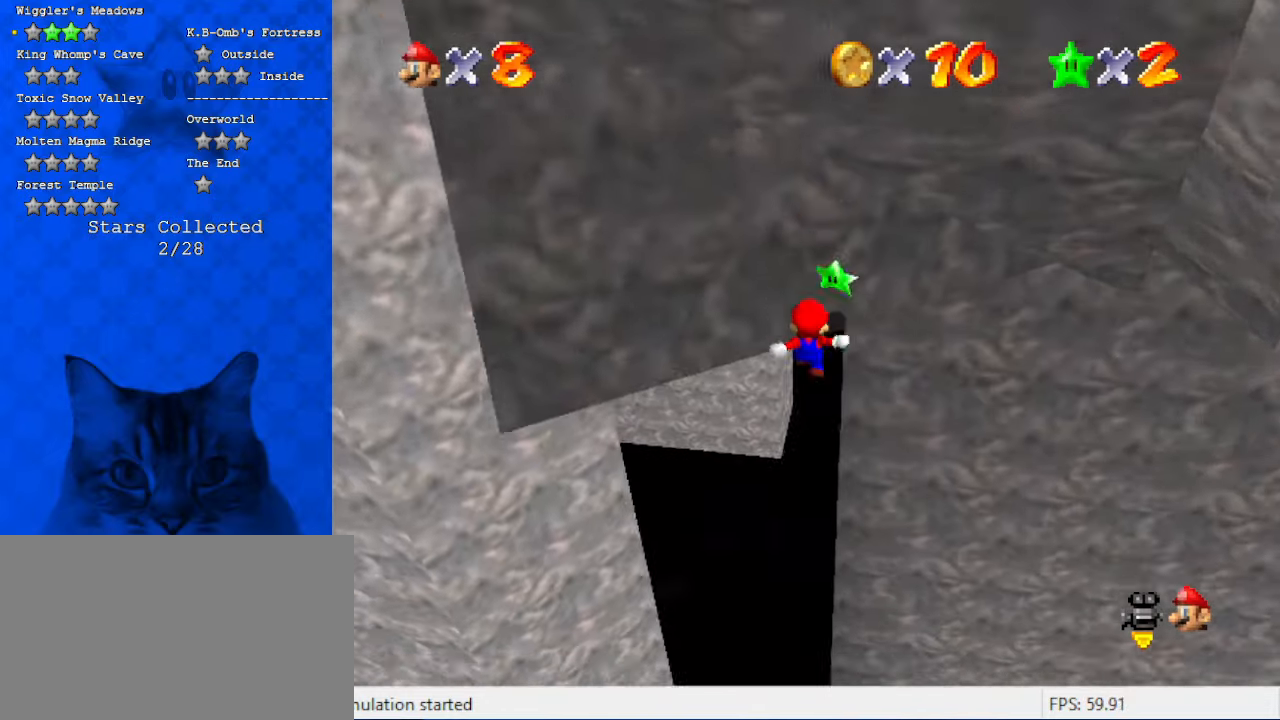
{"keys": ["up"], "events": [[100, "shift", "up"], [134, "ctrl", "up"], [167, "right", "down"], [300, "right", "up"]]}
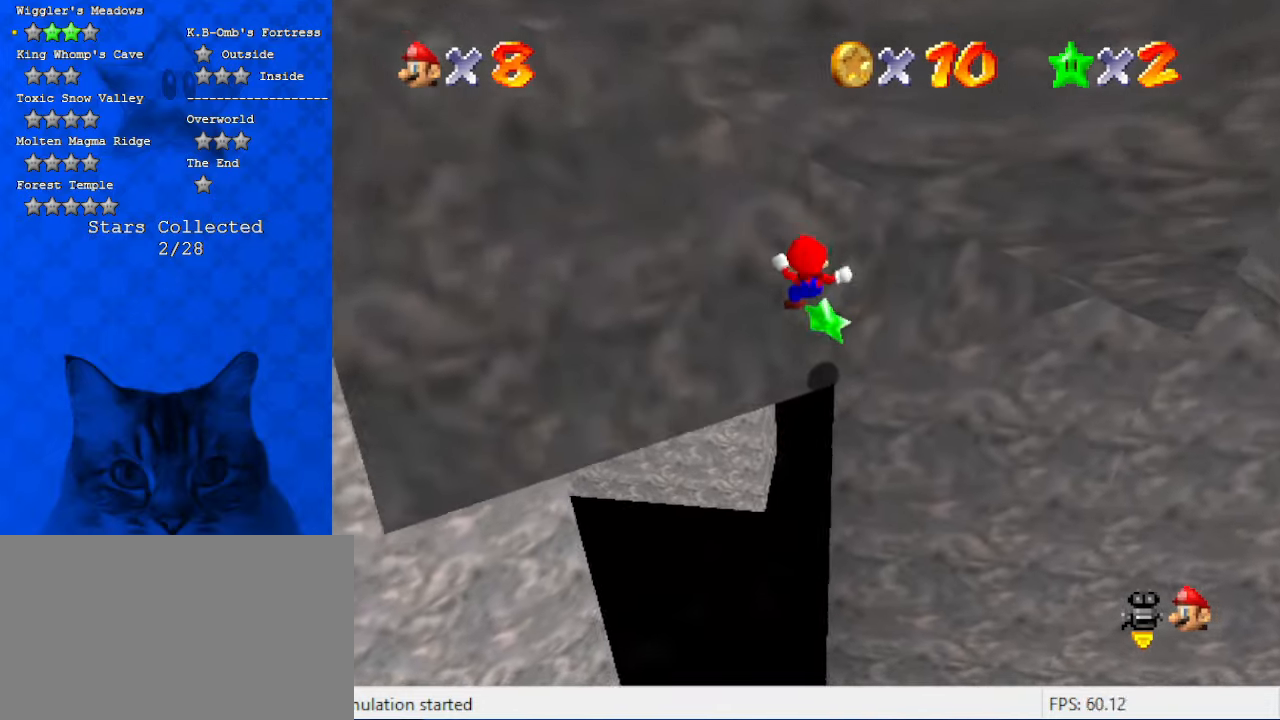
{"keys": ["up"], "events": [[134, "right", "down"], [234, "right", "up"]]}
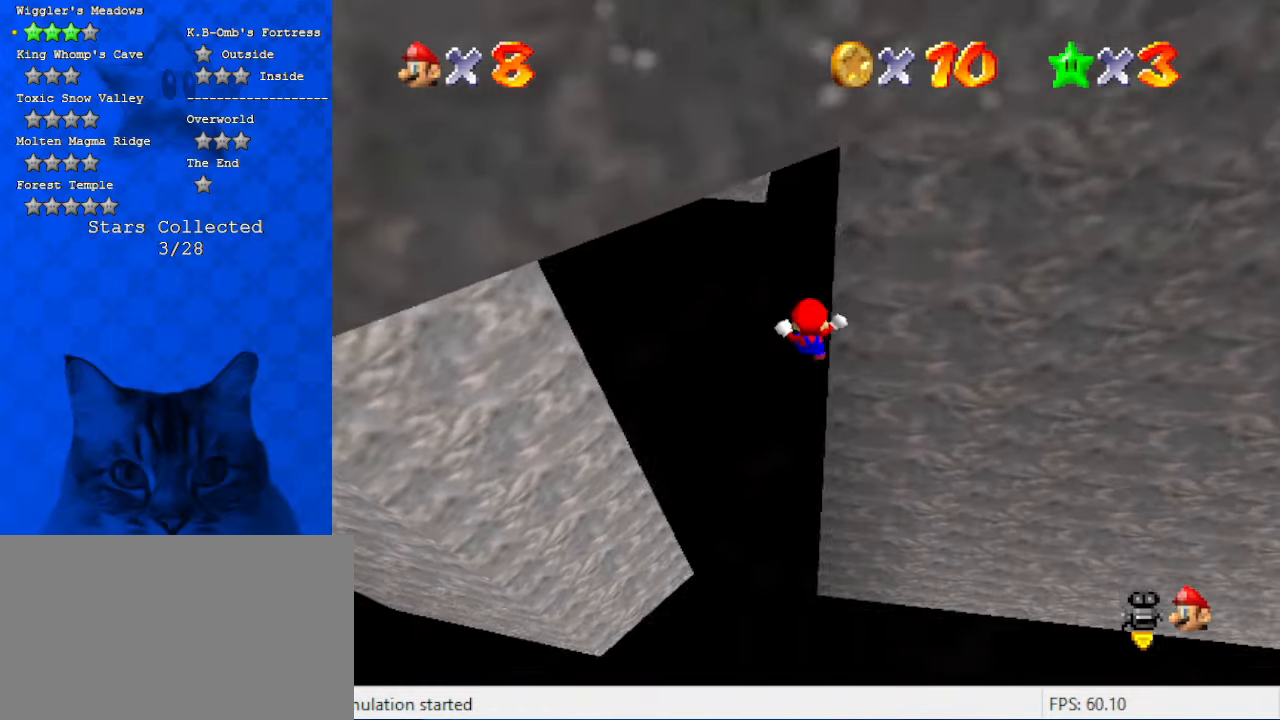
{"keys": [], "events": [[167, "up", "up"]]}
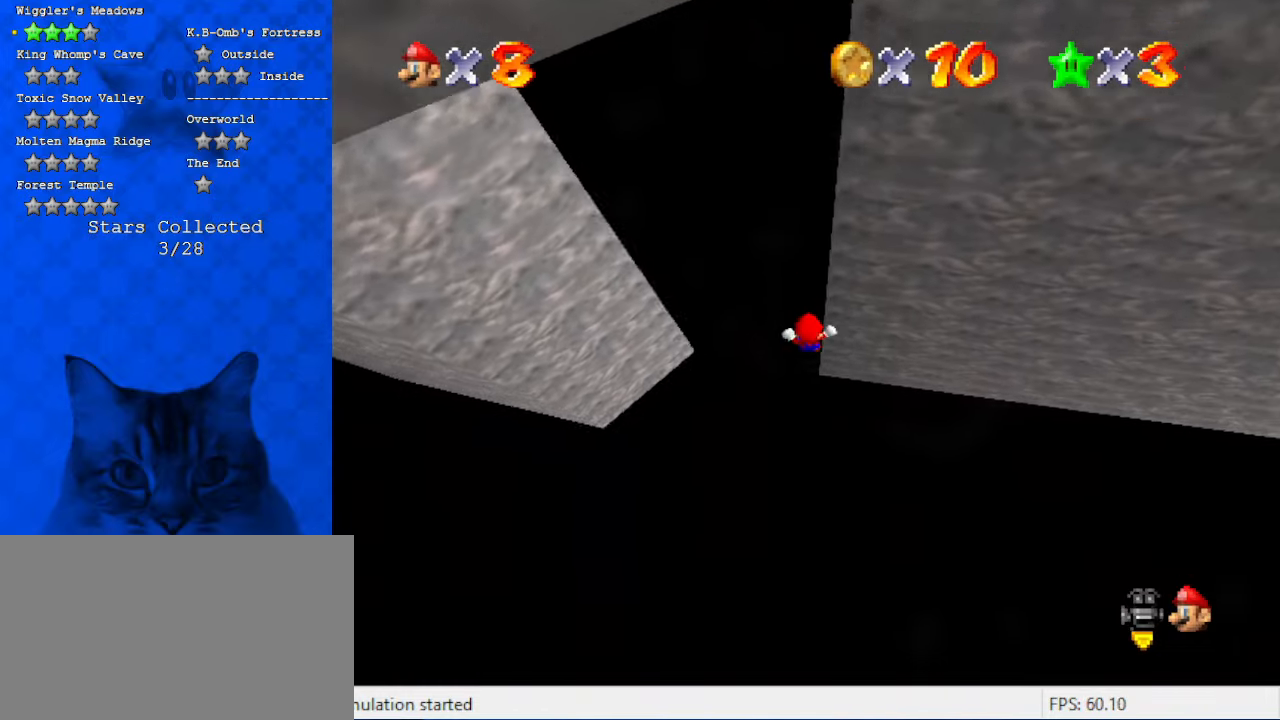
{"keys": [], "events": []}
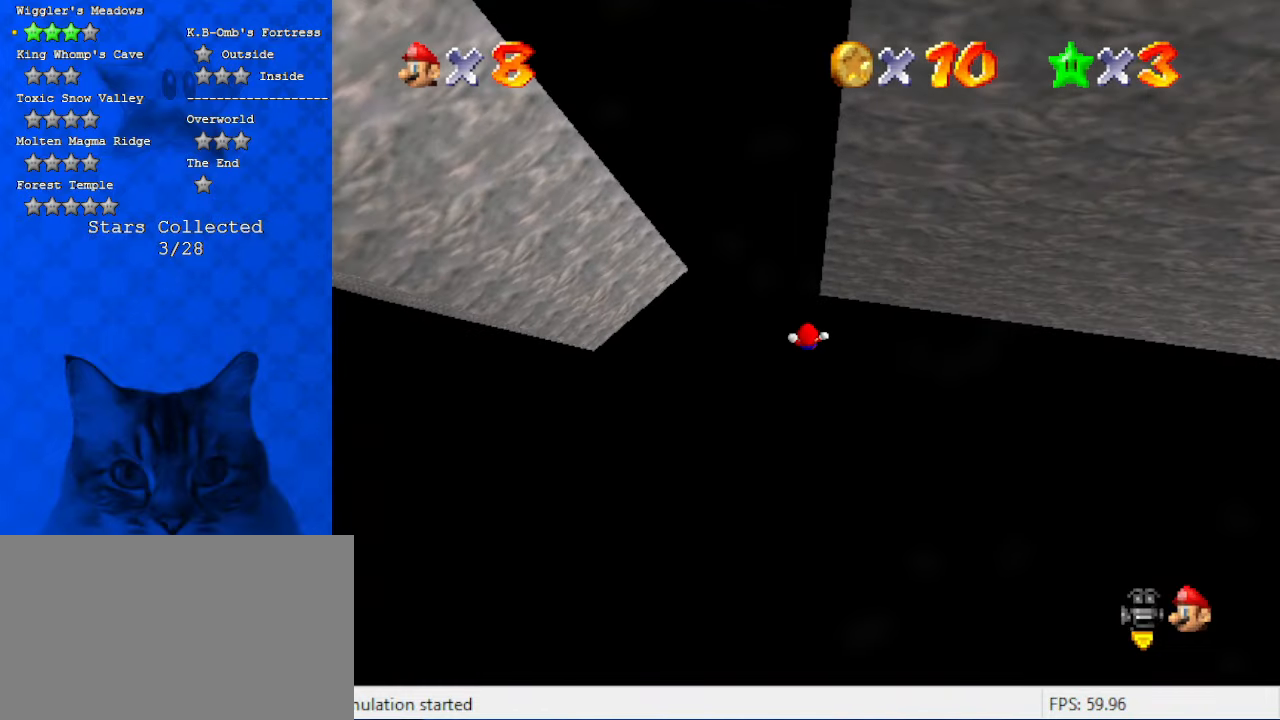
{"keys": [], "events": []}
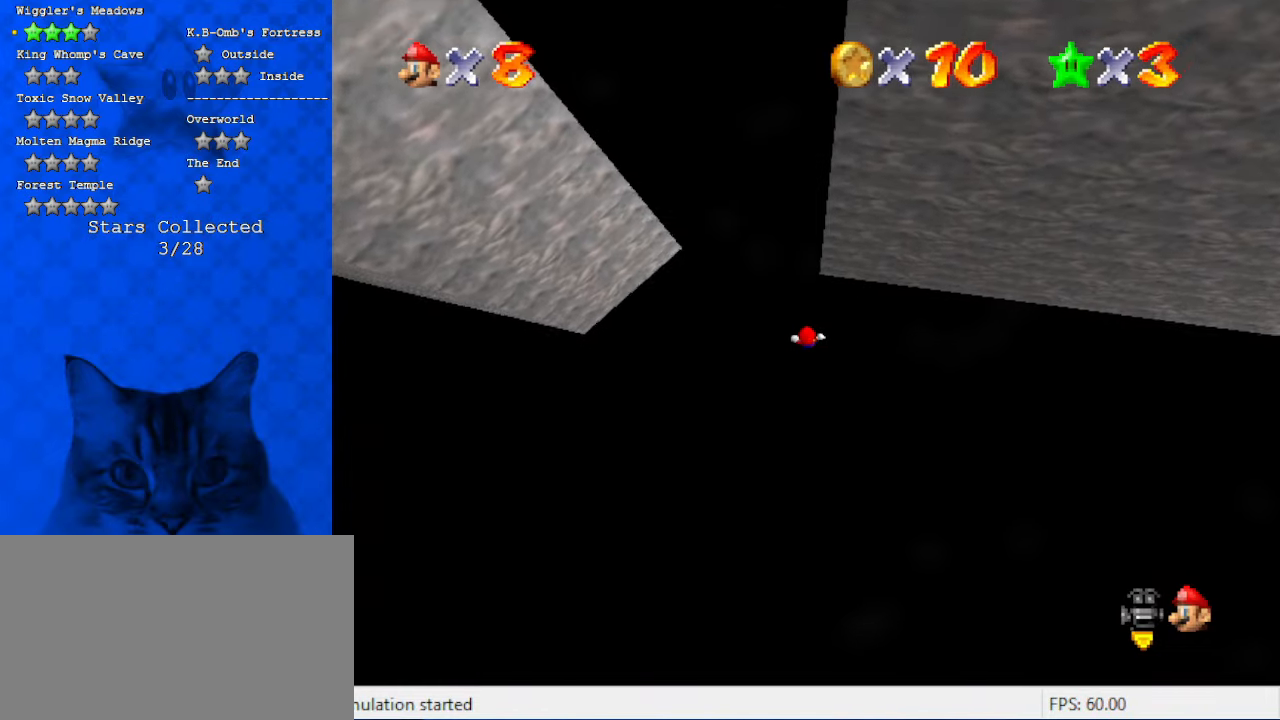
{"keys": [], "events": []}
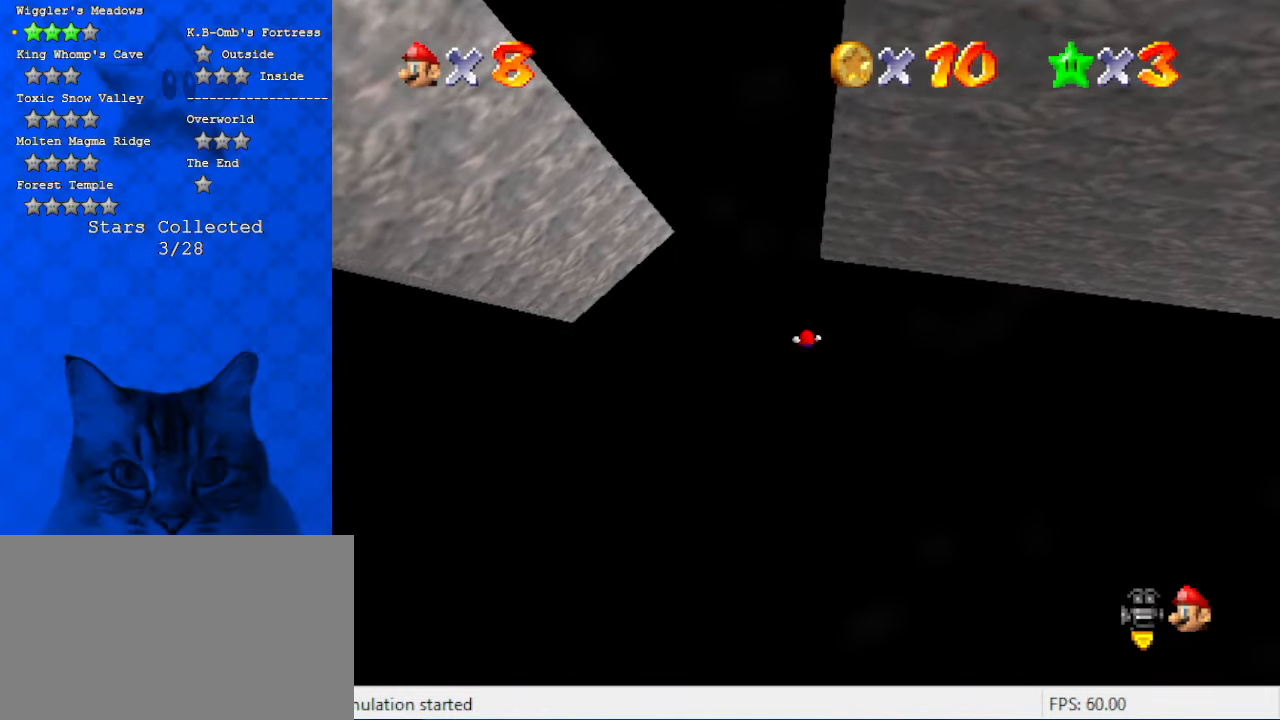
{"keys": [], "events": []}
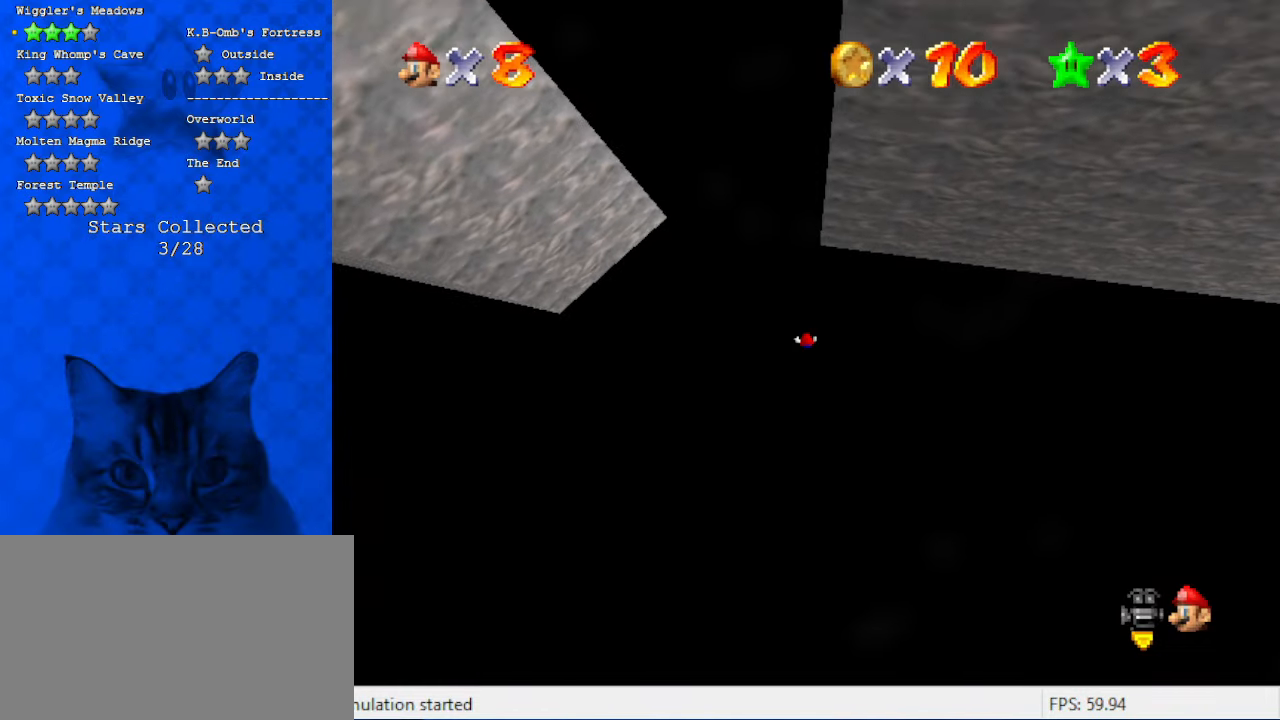
{"keys": [], "events": []}
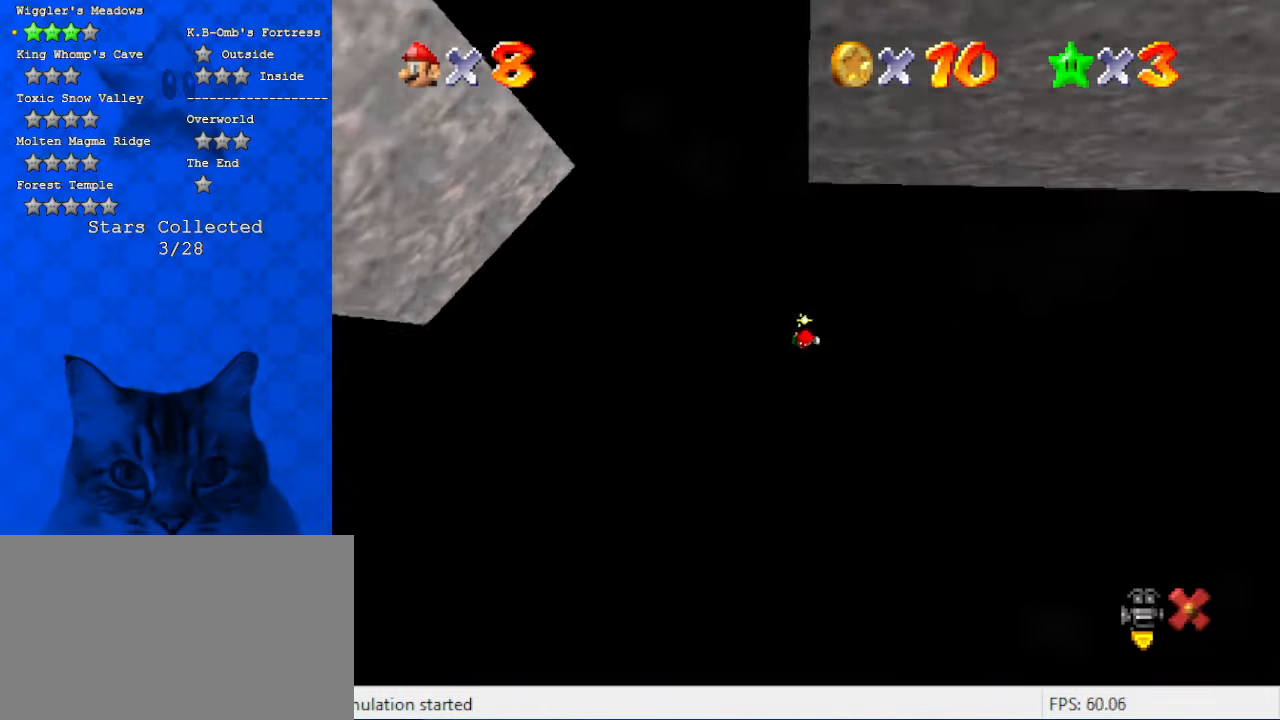
{"keys": [], "events": []}
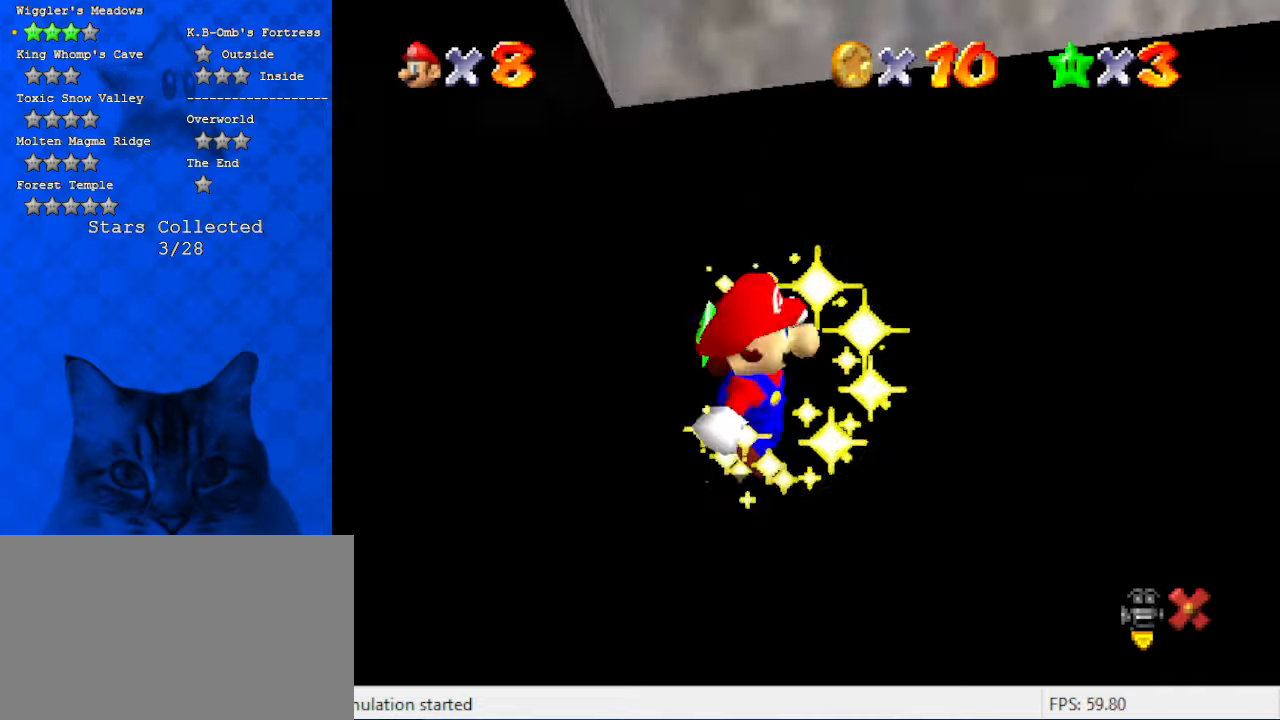
{"keys": [], "events": []}
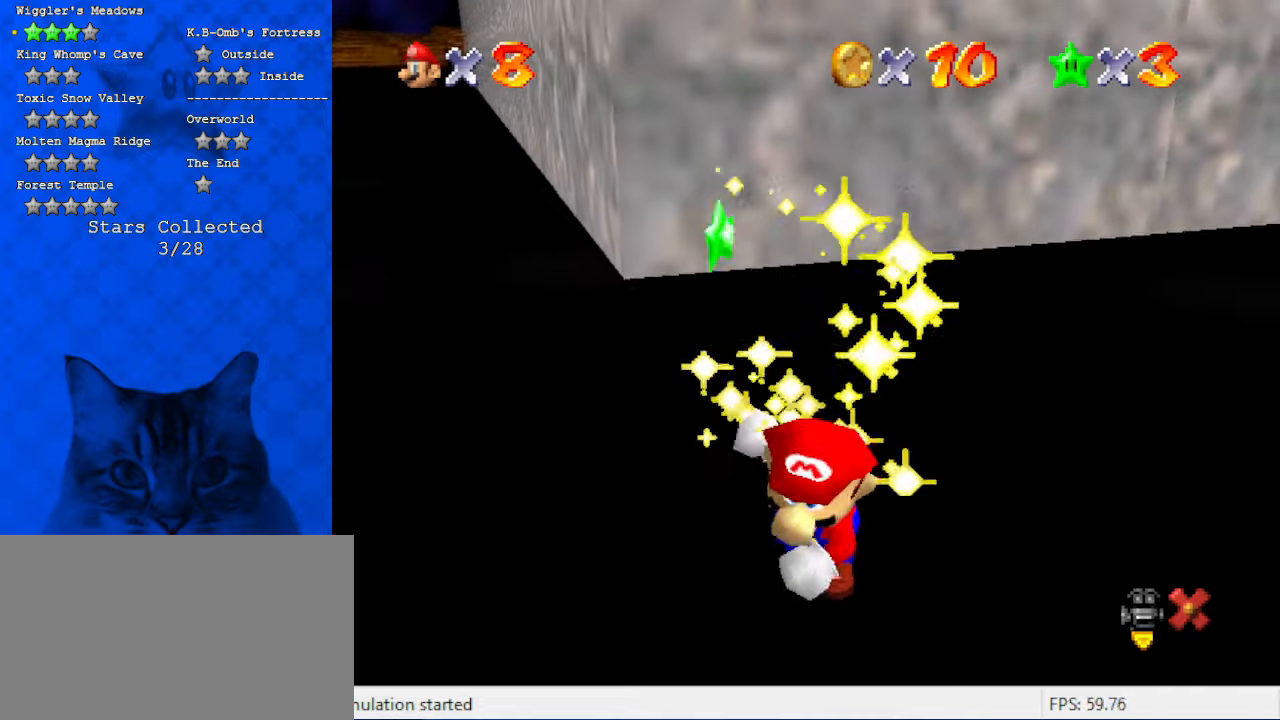
{"keys": [], "events": []}
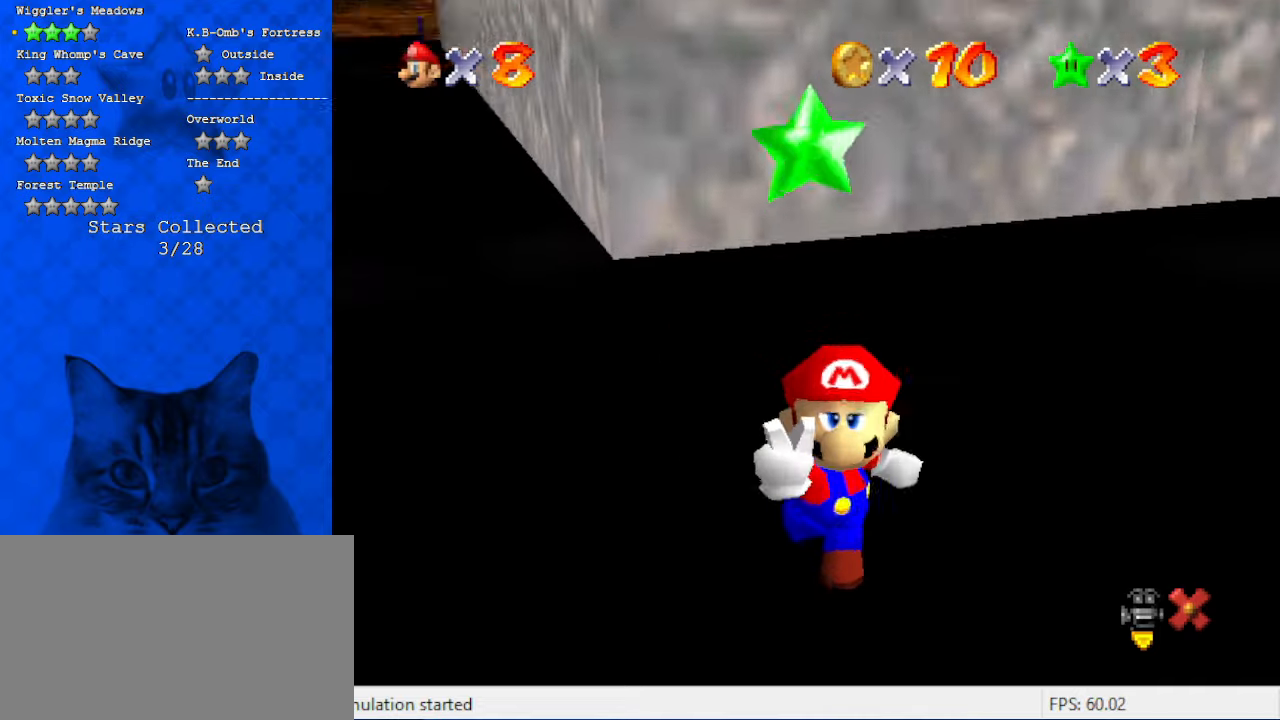
{"keys": ["a"], "events": [[334, "shift", "down"], [400, "a", "down"], [500, "shift", "up"]]}
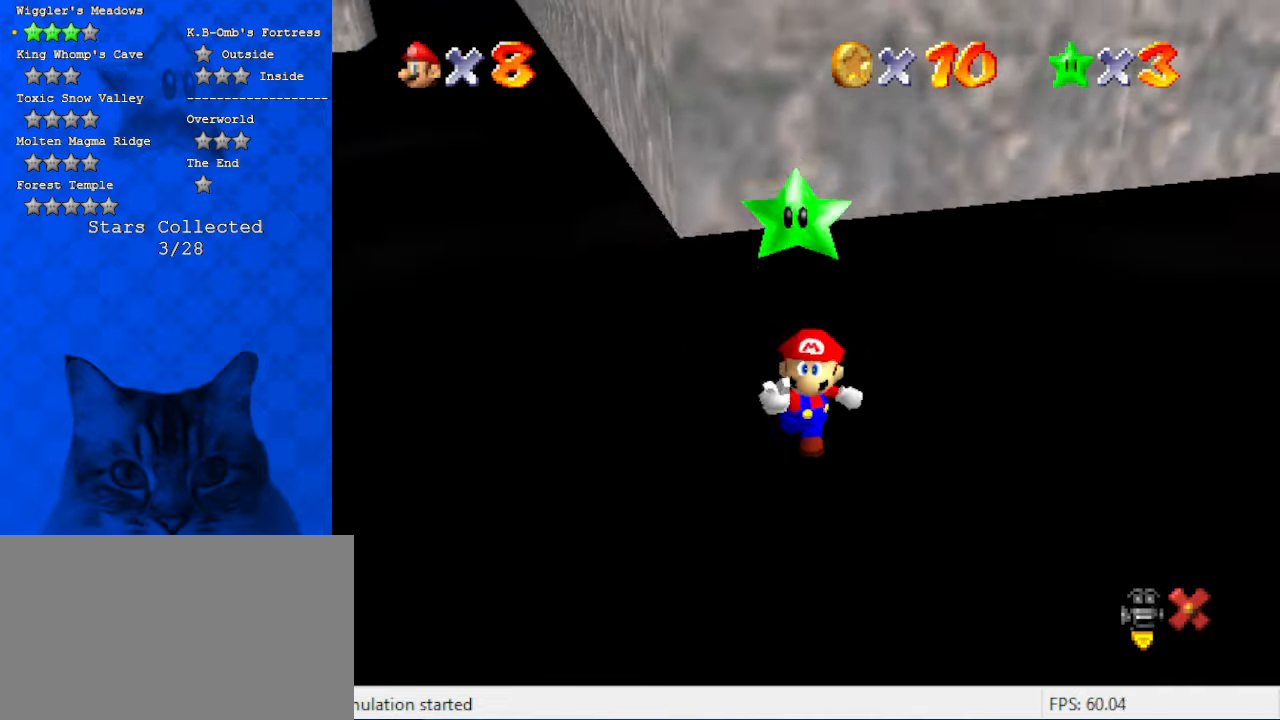
{"keys": [], "events": [[67, "a", "up"]]}
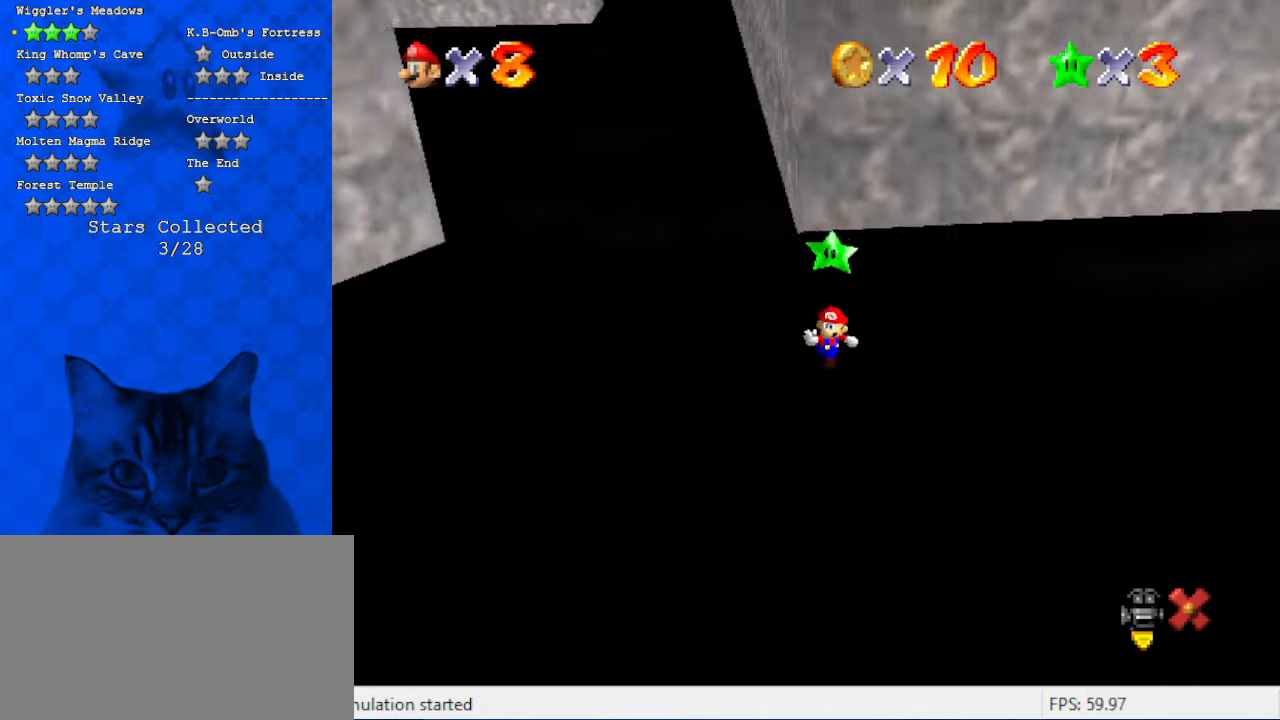
{"keys": [], "events": [[134, "s", "down"], [200, "s", "up"], [200, "shift", "down"], [400, "shift", "up"]]}